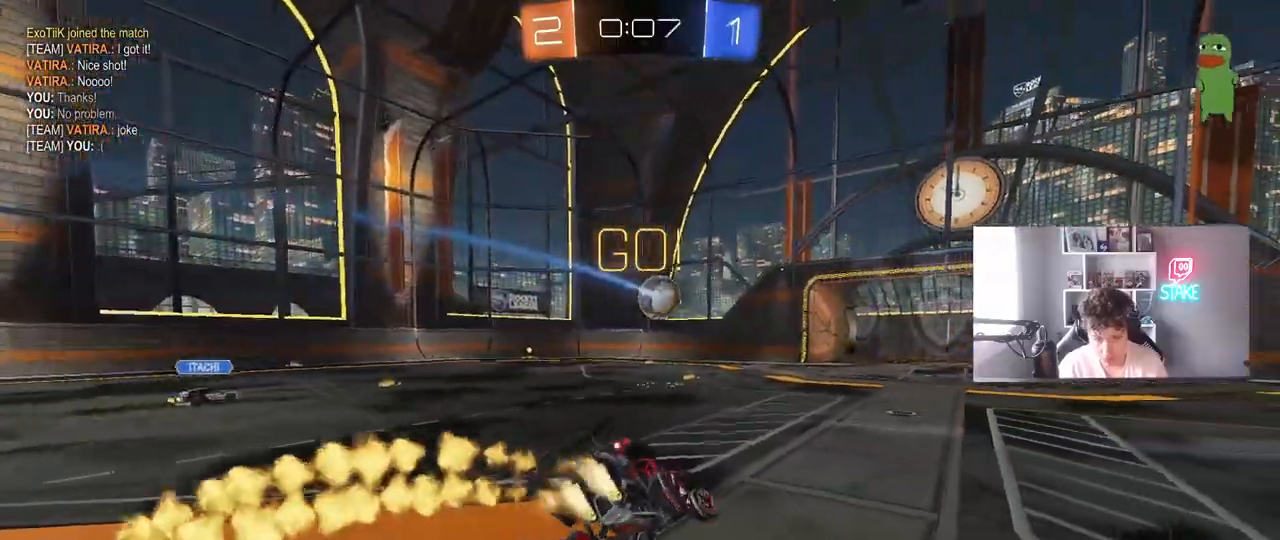
Gameplay with keyboard and mouse; each line is a JSON object with the keys and mouse buttons held at the frame after it. "events" lists presses ("down") and releases ("up") of "1", "2", "3", "4", "5", "a", "alt", "c", "caps_lock", "ctrl", "d", "e", "f", "g", "q", "r", "s", "shift", "space", "t", "tab", "v", "w", "x", "z", "mouse_left", "mouse_wheel" and "mouse_right" between this image and that frame as [ms after this image, input, new state], when the widget could be followed in between. "mouse_left", "mouse_wheel", "mouse_right" = the "left", "wheel", "right" buttons of the "mouse" list. No other keys are recorded. "wheel" means that the mouse wheel is clicked or scrolled. "mouse_move" is the direction in which the mouse moves at that frame (one of eight, or "still"), when it could be read.
{"keys": ["d", "w"], "mouse": [], "mouse_move": "still", "events": [[83, "d", "up"], [83, "mouse_left", "up"], [83, "w", "down"], [500, "d", "down"]]}
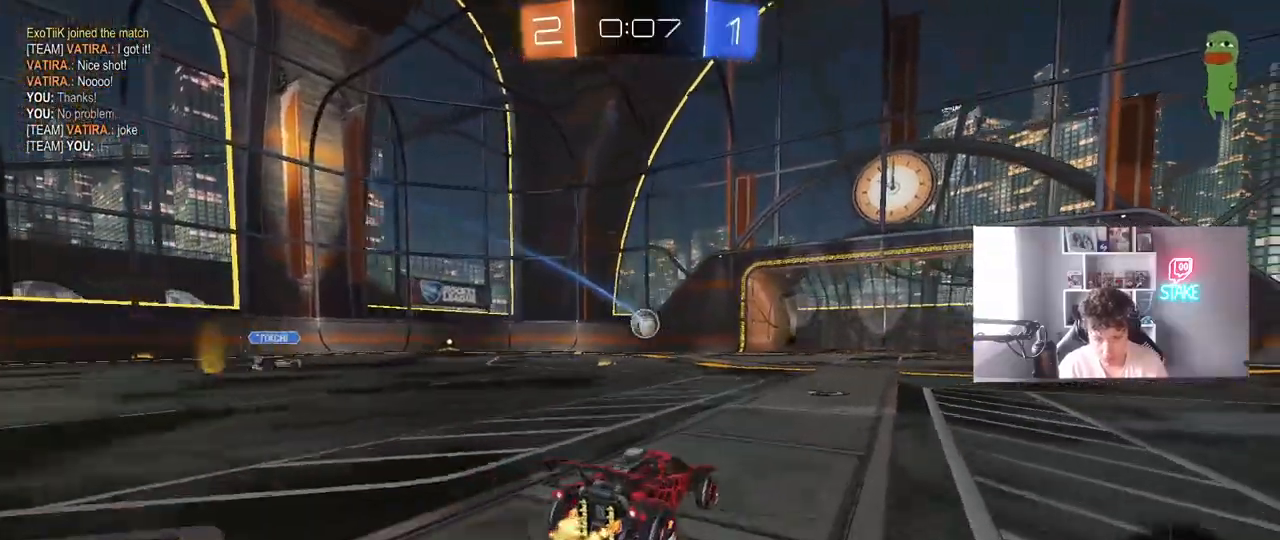
{"keys": ["a", "w"], "mouse": [], "mouse_move": "still", "events": [[150, "a", "down"], [150, "d", "up"]]}
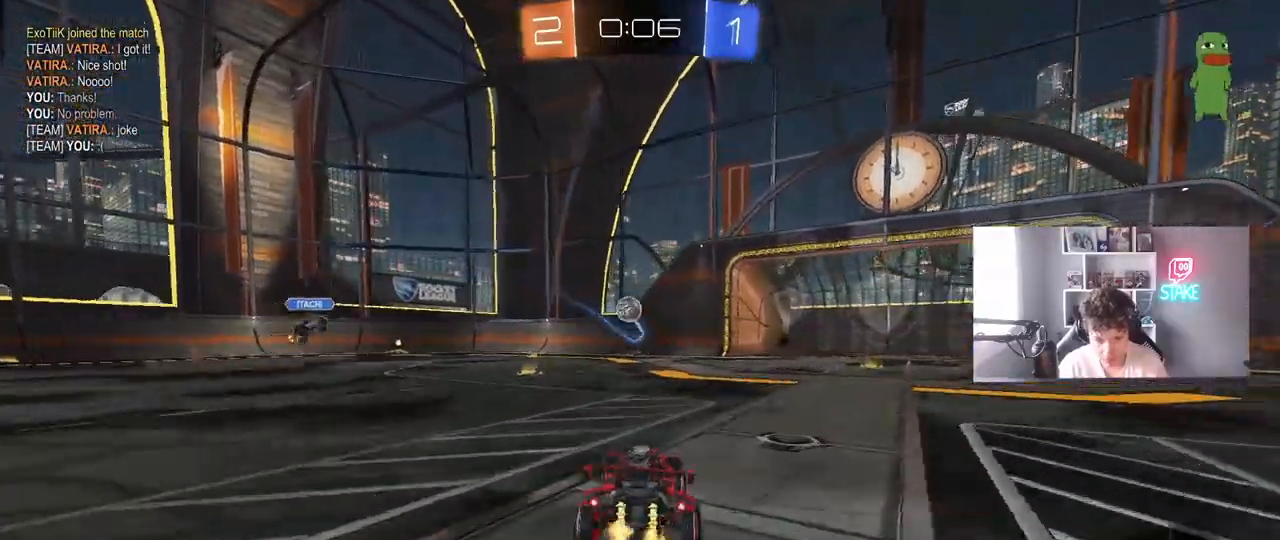
{"keys": ["a", "s", "shift"], "mouse": [], "mouse_move": "still", "events": [[17, "a", "up"], [17, "d", "down"], [67, "d", "up"], [67, "mouse_right", "down"], [117, "a", "down"], [117, "mouse_right", "up"], [117, "shift", "down"], [167, "mouse_right", "down"], [250, "s", "down"], [250, "w", "up"], [350, "mouse_right", "up"]]}
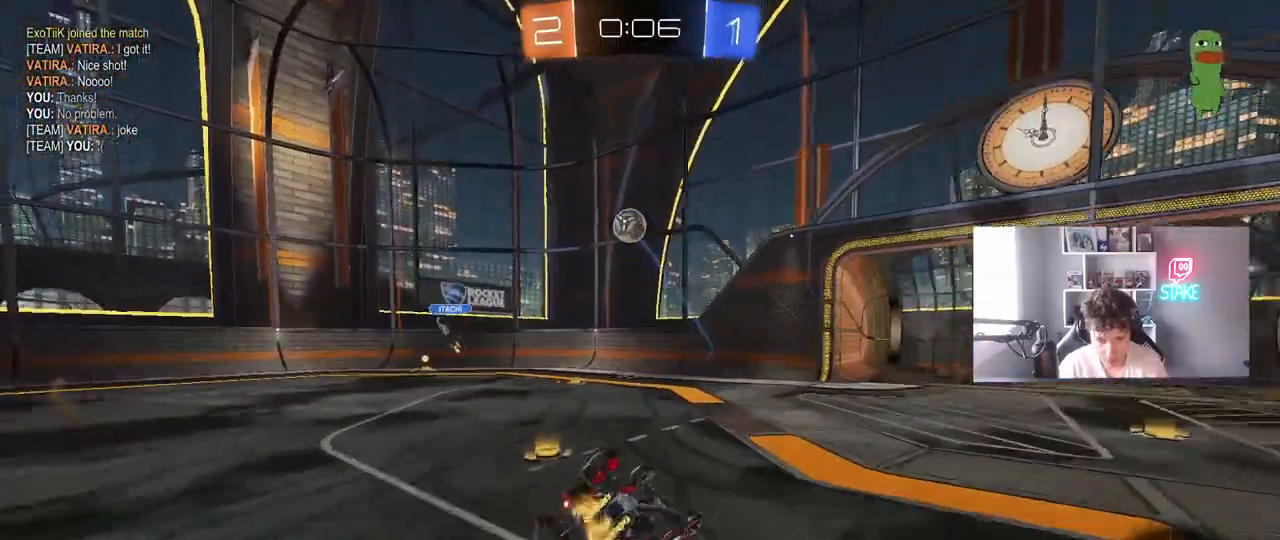
{"keys": ["a"], "mouse": ["left"], "mouse_move": "still", "events": [[217, "s", "up"], [267, "s", "down"], [367, "mouse_left", "down"], [450, "shift", "up"], [500, "s", "up"]]}
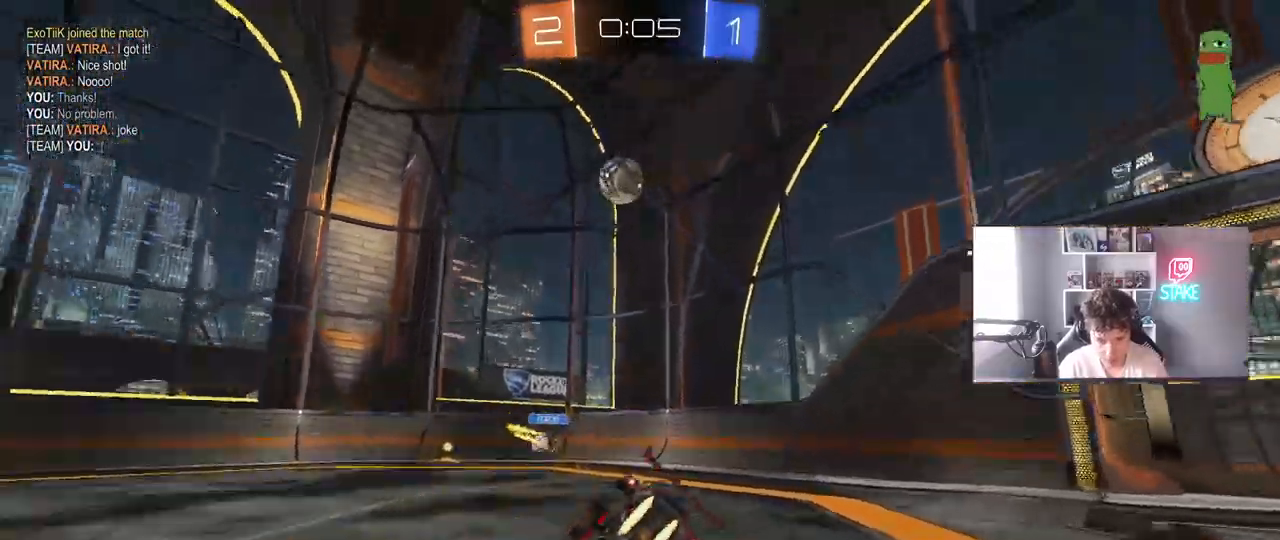
{"keys": ["a", "w"], "mouse": ["left"], "mouse_move": "still", "events": [[50, "a", "up"], [100, "space", "down"], [150, "a", "down"], [183, "w", "down"], [233, "a", "up"], [233, "space", "up"], [433, "a", "down"]]}
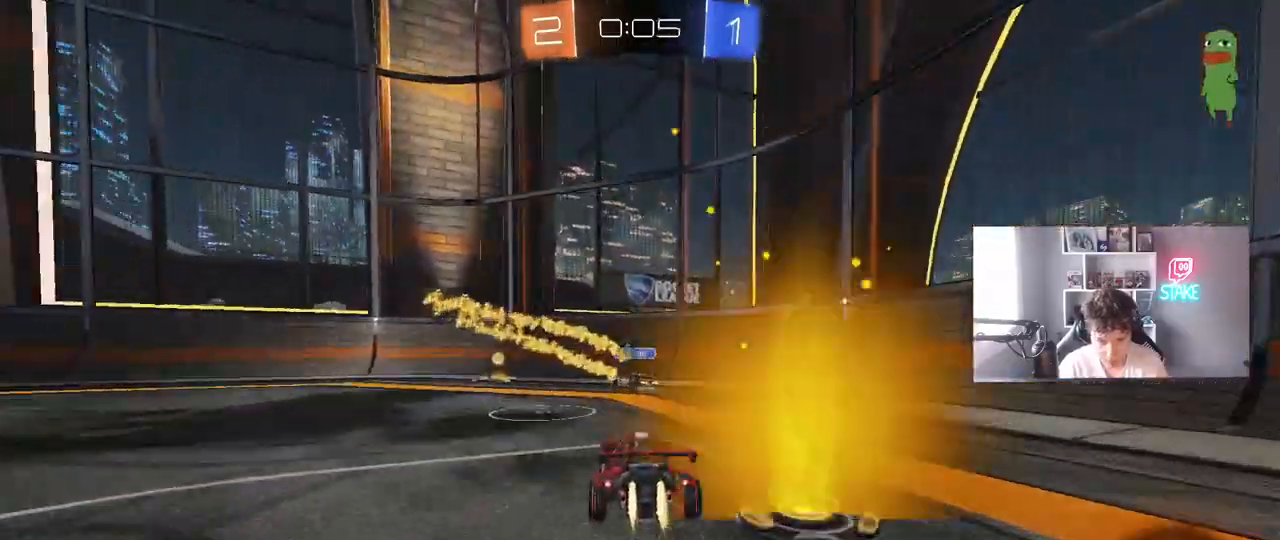
{"keys": ["d", "w"], "mouse": [], "mouse_move": "left", "events": [[200, "a", "up"], [200, "d", "down"], [300, "a", "down"], [300, "d", "up"], [433, "mouse_left", "up"], [483, "a", "up"], [483, "d", "down"]]}
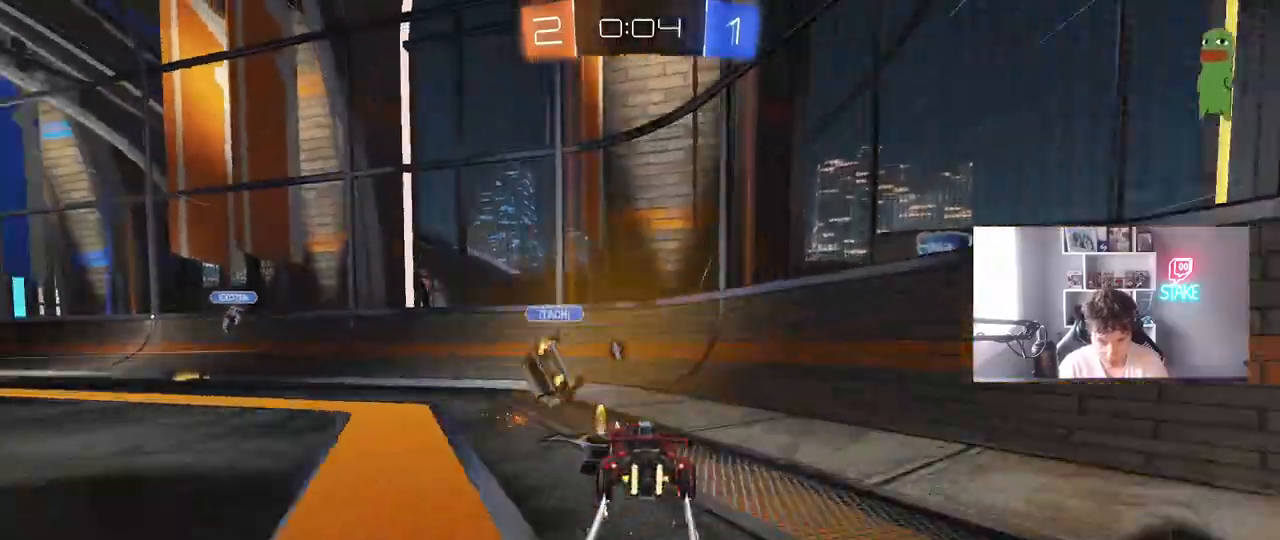
{"keys": ["d", "w"], "mouse": [], "mouse_move": "still", "events": [[83, "shift", "down"], [133, "space", "down"], [217, "shift", "up"], [317, "space", "up"]]}
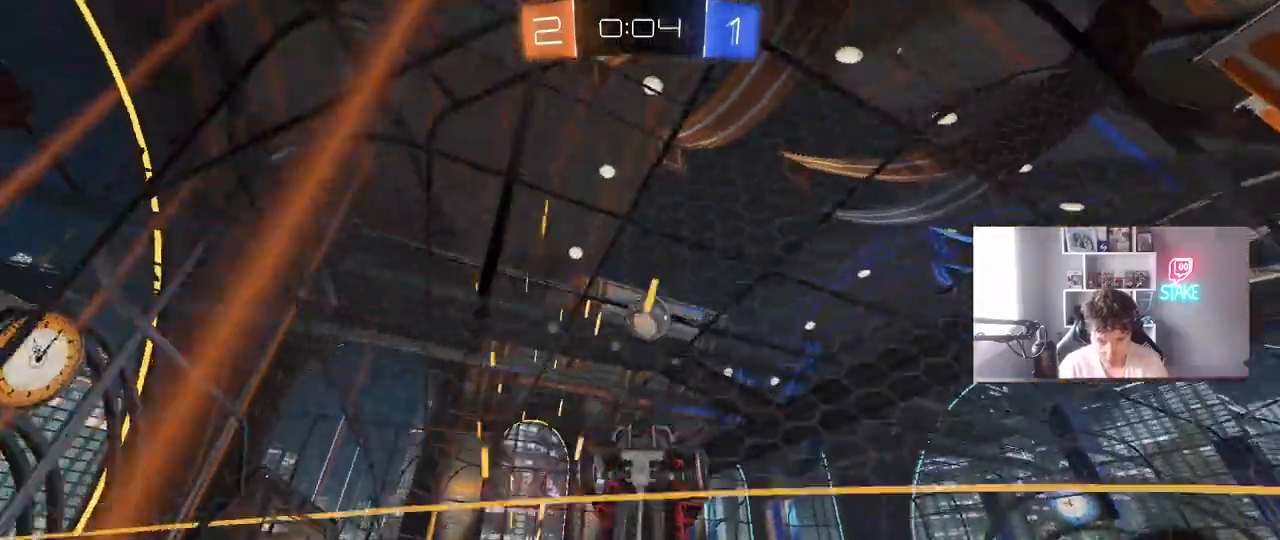
{"keys": ["d", "w"], "mouse": [], "mouse_move": "still", "events": [[150, "shift", "down"], [233, "shift", "up"]]}
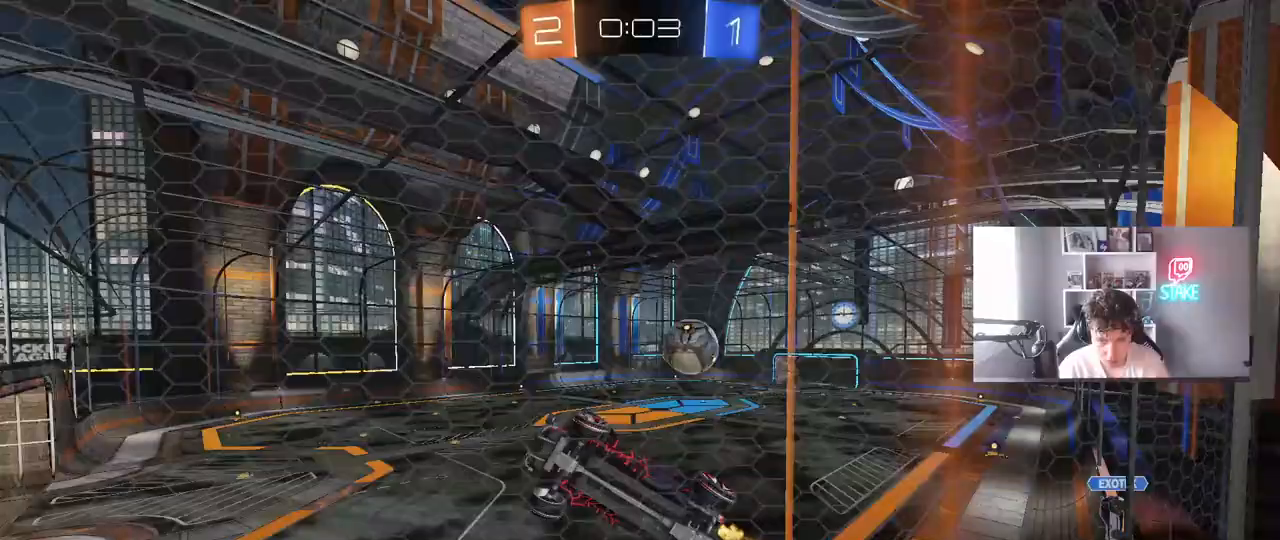
{"keys": ["w"], "mouse": [], "mouse_move": "still", "events": [[350, "d", "up"]]}
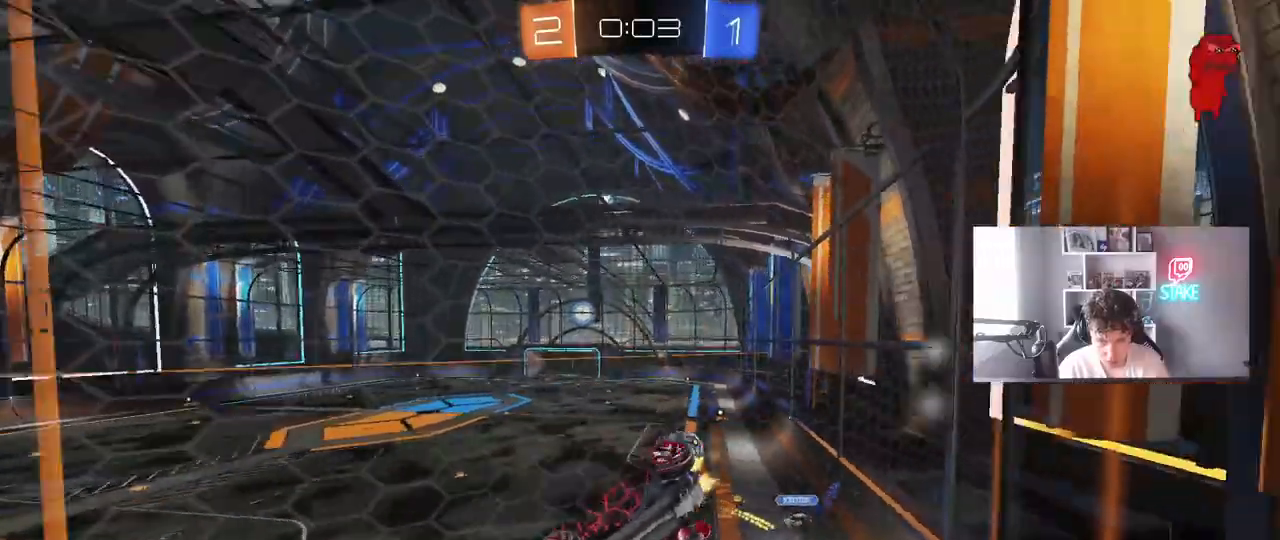
{"keys": ["a", "w"], "mouse": [], "mouse_move": "still", "events": [[33, "d", "down"], [133, "d", "up"], [317, "a", "down"]]}
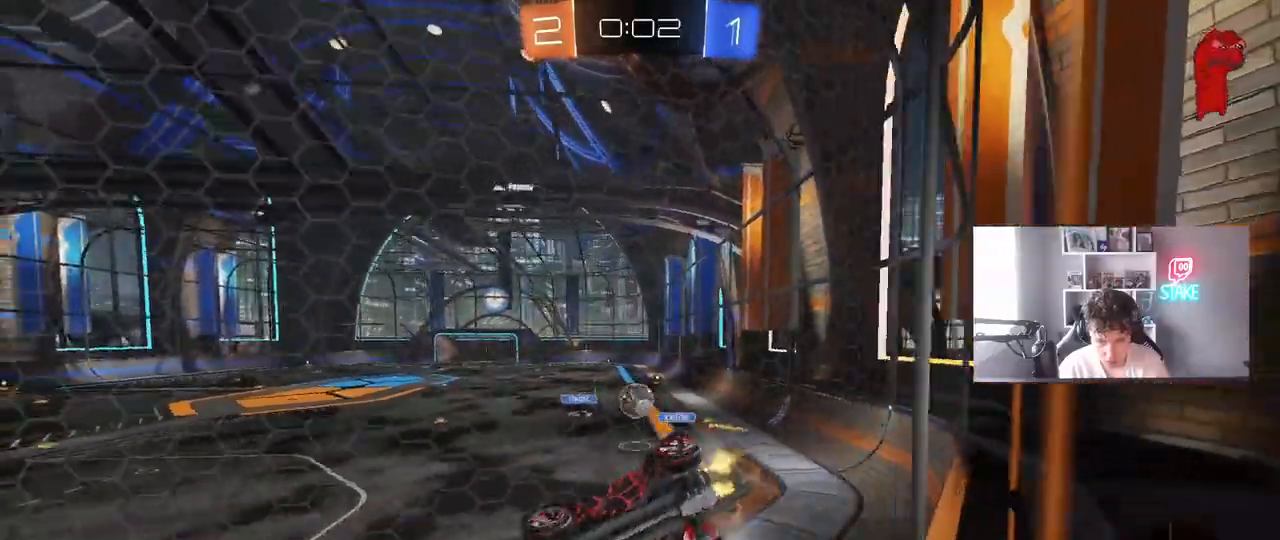
{"keys": ["a", "w"], "mouse": [], "mouse_move": "still", "events": [[150, "a", "up"], [467, "a", "down"]]}
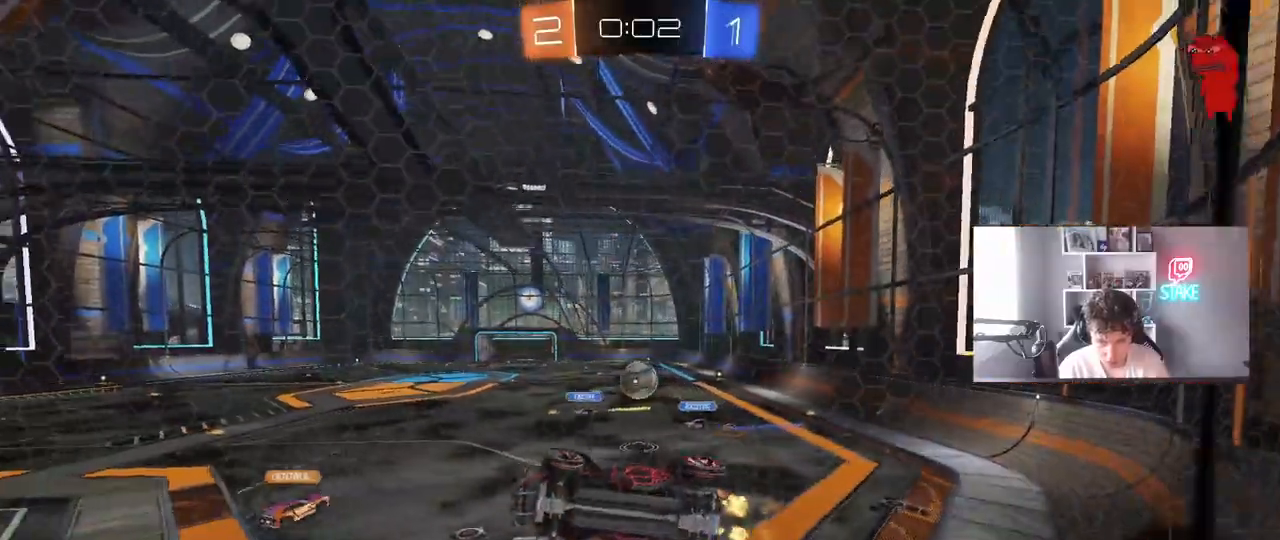
{"keys": ["a", "d", "s"], "mouse": [], "mouse_move": "still", "events": [[67, "a", "up"], [117, "d", "down"], [250, "w", "up"], [300, "d", "up"], [350, "s", "down"], [400, "a", "down"], [483, "d", "down"]]}
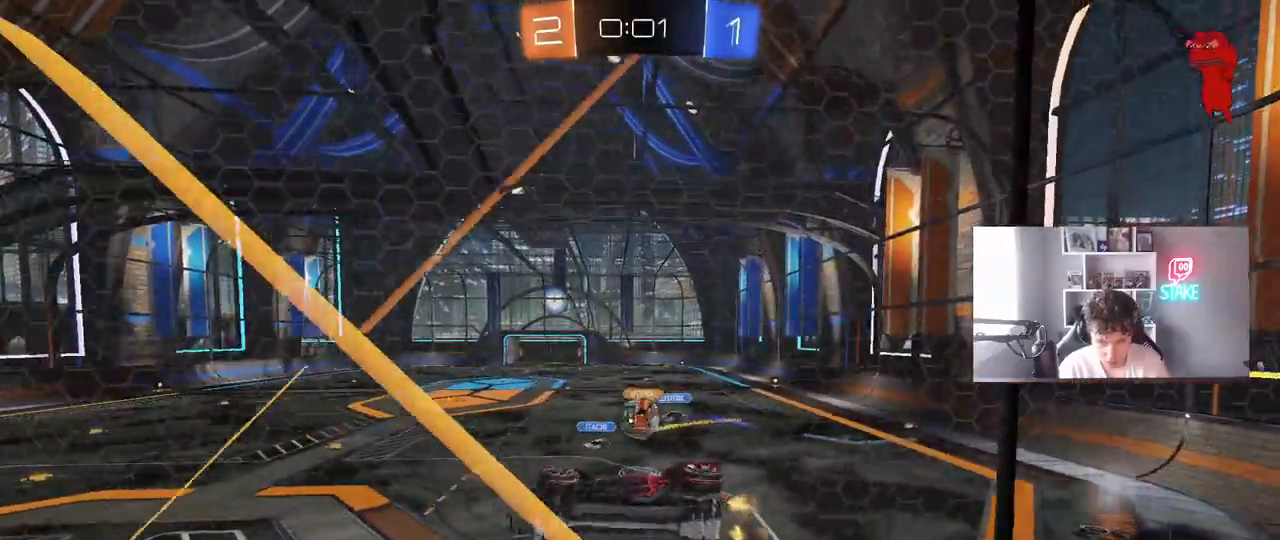
{"keys": ["d", "w"], "mouse": ["right"], "mouse_move": "still", "events": [[33, "a", "up"], [33, "s", "up"], [83, "d", "up"], [183, "w", "down"], [217, "d", "down"], [267, "d", "up"], [317, "a", "down"], [367, "a", "up"], [367, "d", "down"], [500, "mouse_right", "down"]]}
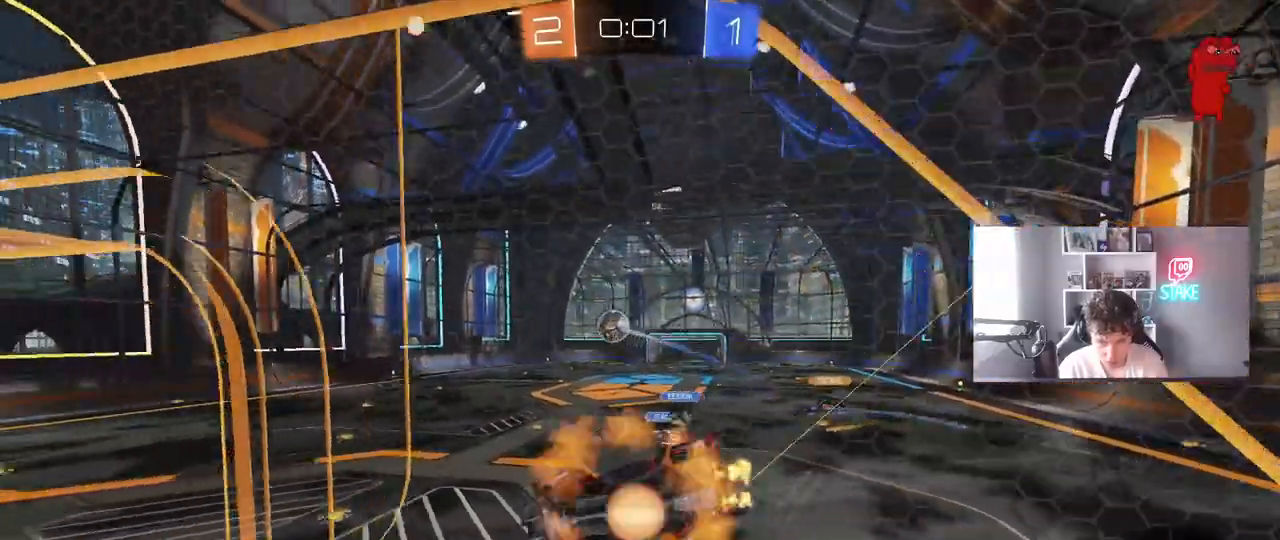
{"keys": ["d"], "mouse": [], "mouse_move": "still", "events": [[50, "d", "up"], [50, "w", "up"], [100, "a", "down"], [100, "shift", "down"], [150, "s", "down"], [283, "shift", "up"], [333, "mouse_right", "up"], [433, "a", "up"], [433, "d", "down"], [467, "s", "up"]]}
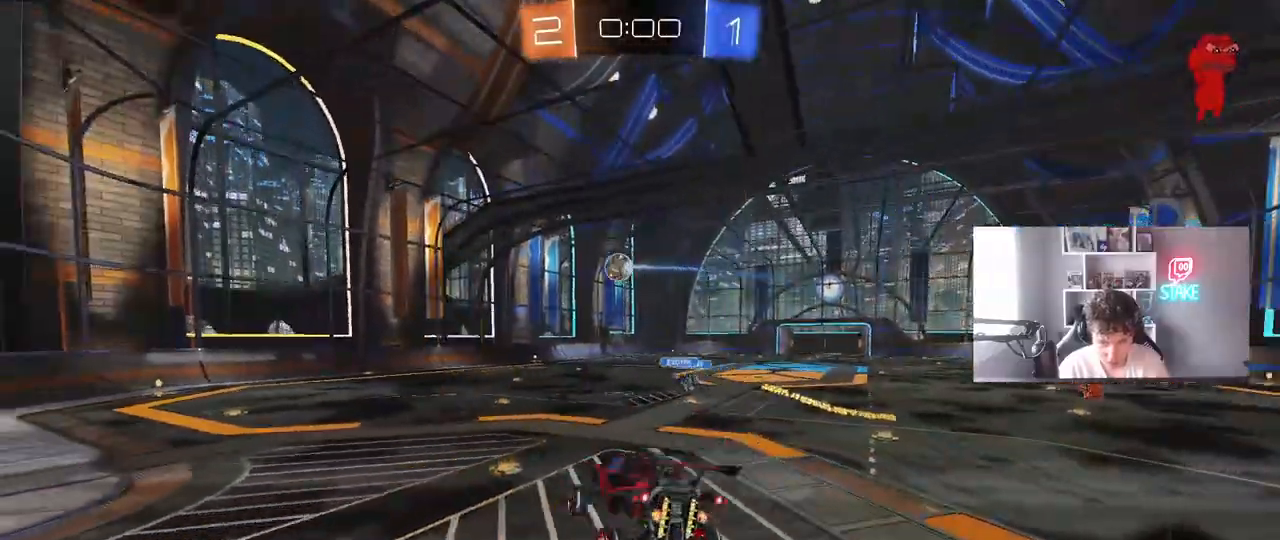
{"keys": ["a", "w"], "mouse": [], "mouse_move": "still", "events": [[17, "d", "up"], [167, "w", "down"], [300, "mouse_right", "down"], [400, "a", "down"], [433, "mouse_right", "up"]]}
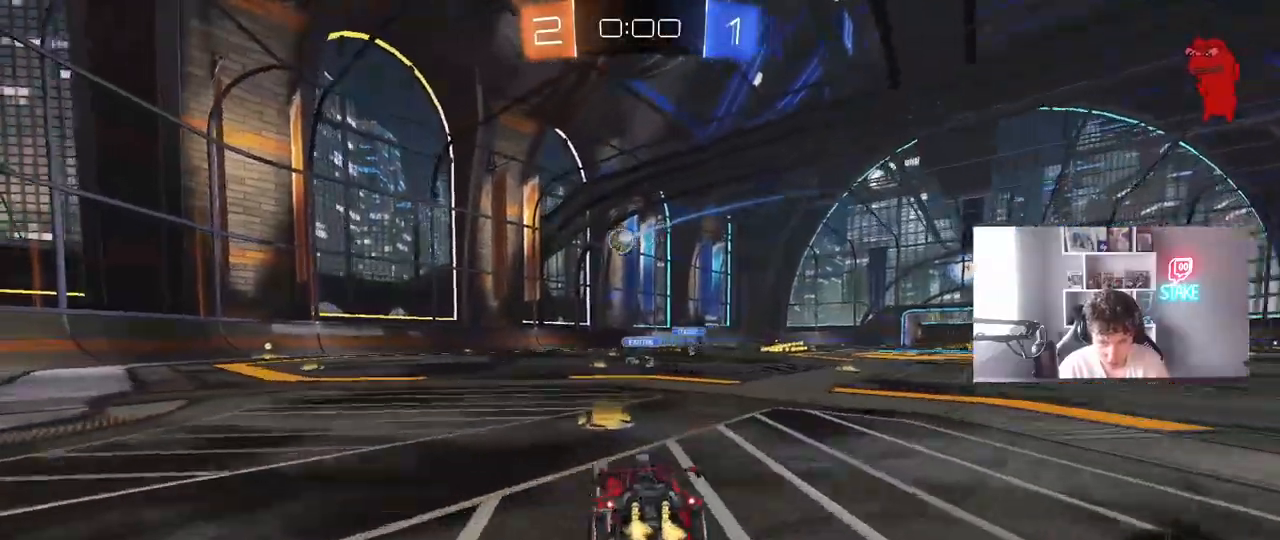
{"keys": ["w"], "mouse": [], "mouse_move": "still", "events": [[317, "a", "up"], [450, "d", "down"], [500, "d", "up"]]}
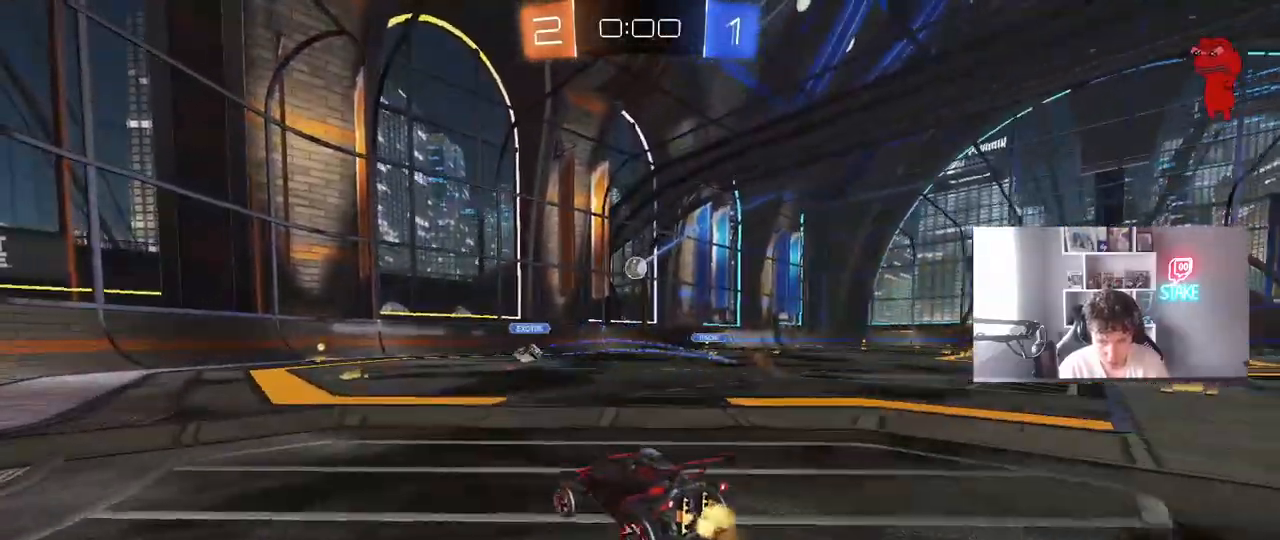
{"keys": ["d", "w"], "mouse": [], "mouse_move": "still", "events": [[100, "a", "down"], [200, "a", "up"], [333, "d", "down"]]}
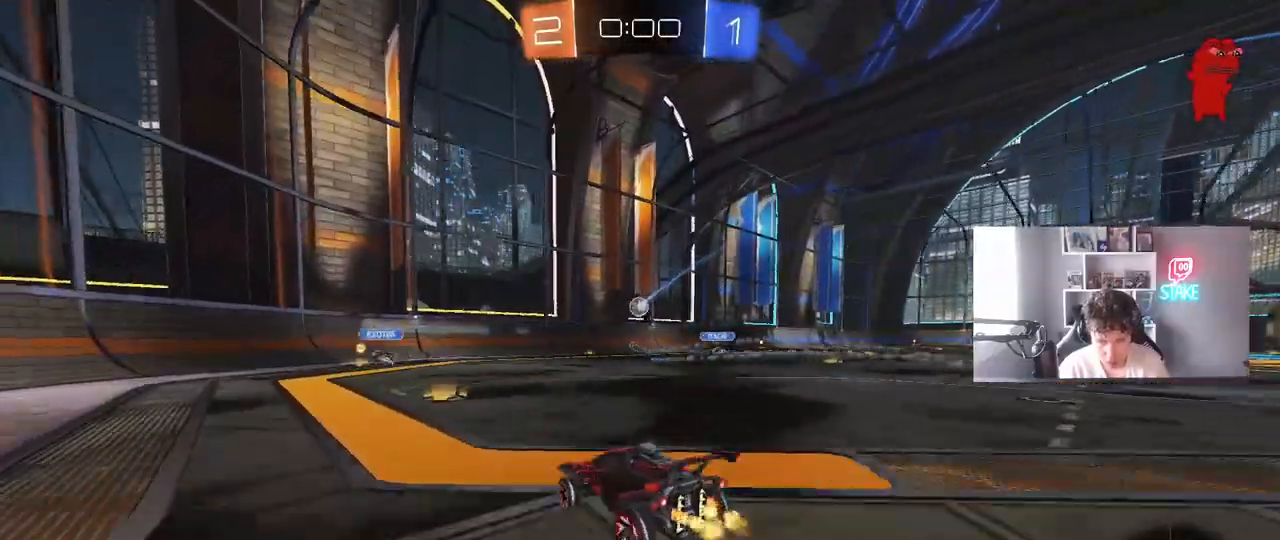
{"keys": [], "mouse": [], "mouse_move": "still", "events": [[17, "d", "up"], [300, "w", "up"], [350, "d", "down"], [483, "d", "up"]]}
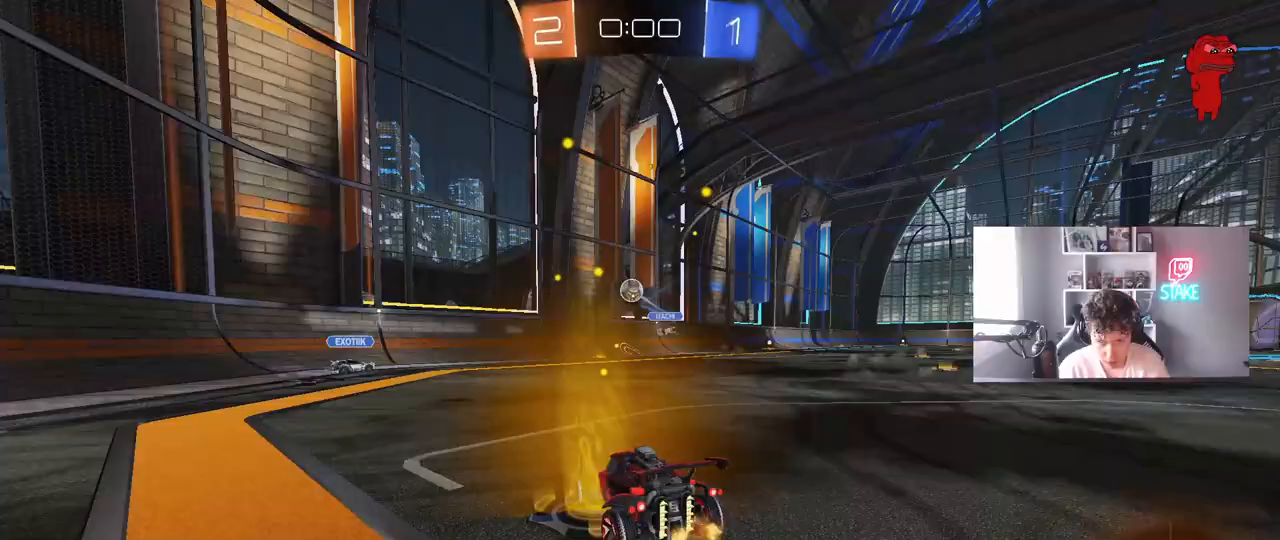
{"keys": ["a", "s"], "mouse": ["right"], "mouse_move": "down-left", "events": [[33, "a", "down"], [133, "d", "down"], [183, "a", "up"], [417, "mouse_right", "down"], [417, "s", "down"], [467, "a", "down"], [467, "d", "up"]]}
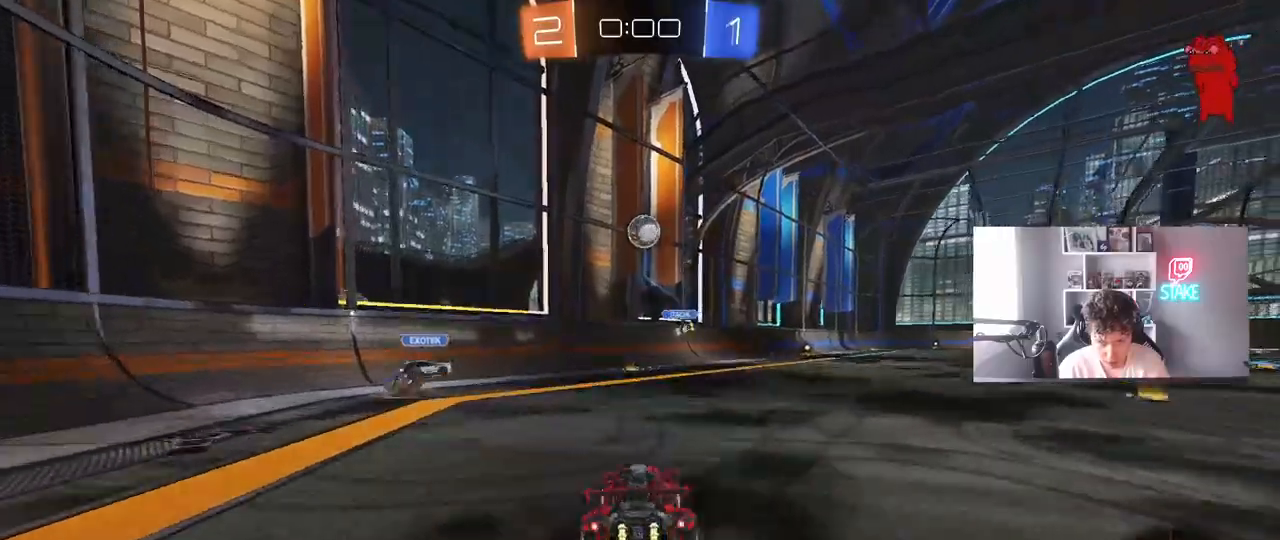
{"keys": ["w"], "mouse": ["left"], "mouse_move": "still", "events": [[100, "a", "up"], [100, "mouse_left", "down"], [150, "s", "up"], [183, "a", "down"], [183, "s", "down"], [233, "d", "down"], [283, "shift", "down"], [333, "a", "up"], [333, "s", "up"], [367, "mouse_right", "up"], [383, "shift", "up"], [433, "d", "up"], [467, "w", "down"]]}
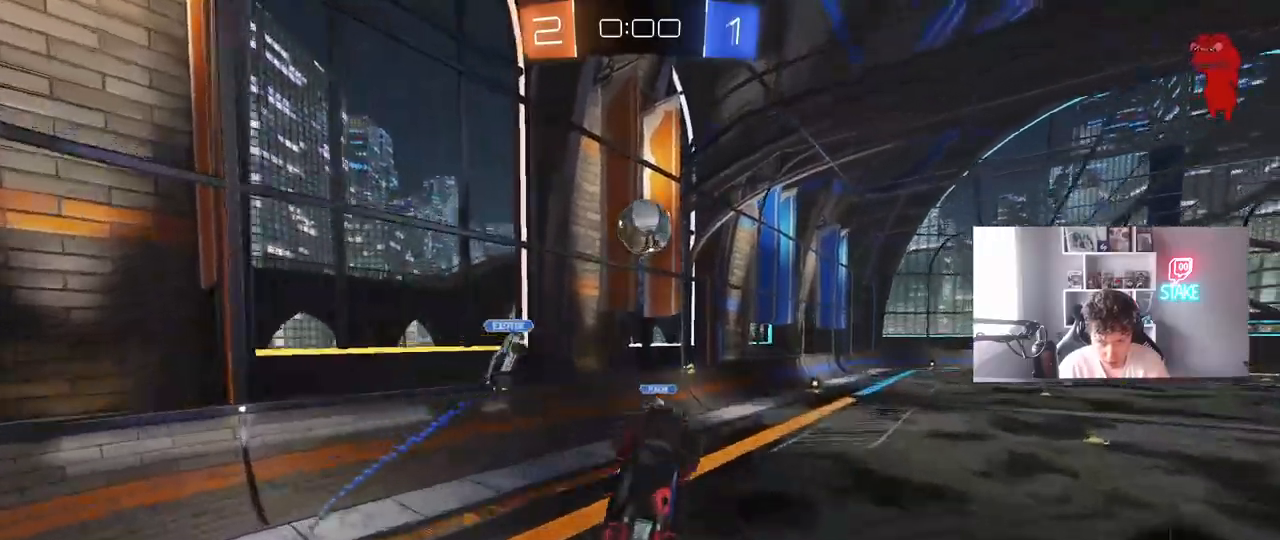
{"keys": ["w"], "mouse": ["left"], "mouse_move": "still", "events": [[17, "w", "up"], [67, "w", "down"], [167, "w", "up"], [200, "w", "down"]]}
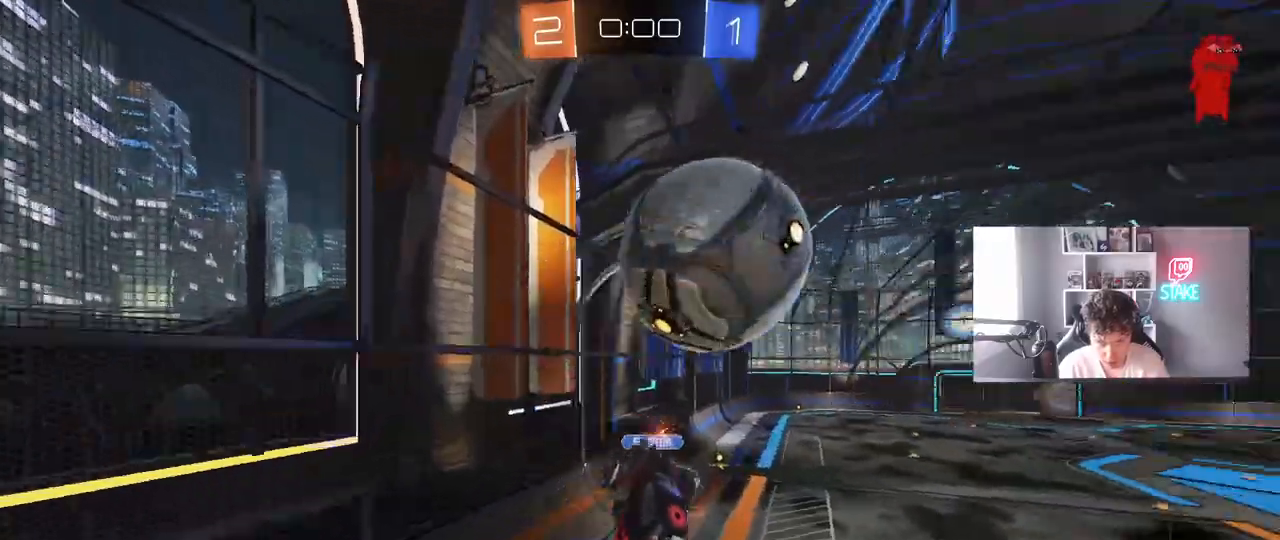
{"keys": ["s"], "mouse": [], "mouse_move": "still", "events": [[33, "d", "down"], [33, "mouse_left", "up"], [133, "d", "up"], [133, "w", "up"], [217, "d", "down"], [217, "s", "down"], [267, "shift", "down"], [467, "shift", "up"], [500, "d", "up"]]}
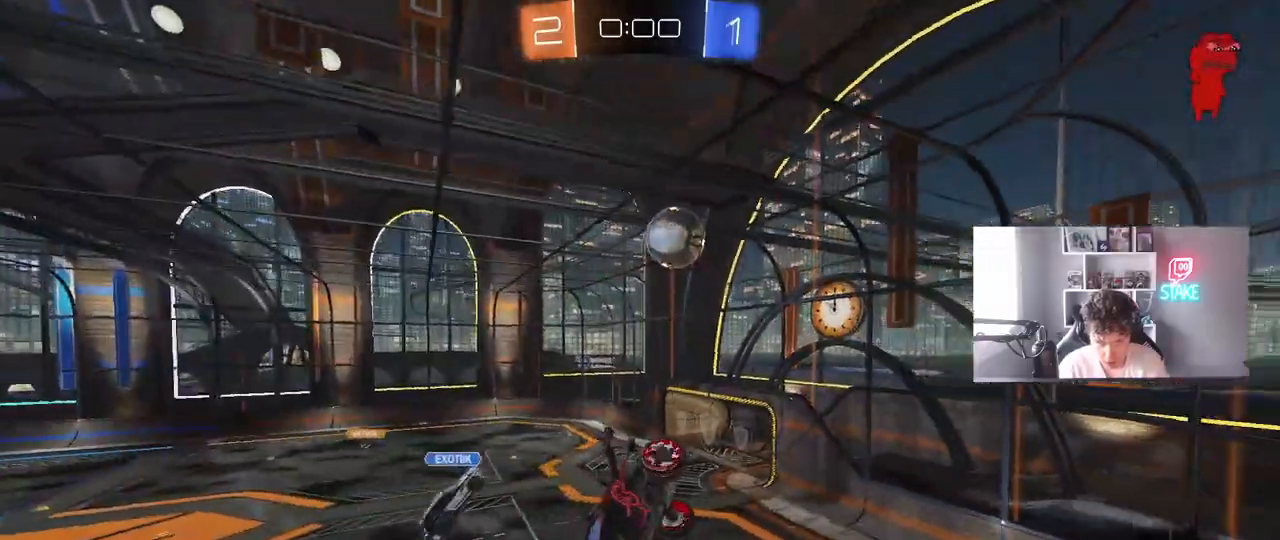
{"keys": [], "mouse": [], "mouse_move": "still", "events": [[50, "s", "up"], [233, "a", "down"], [233, "s", "down"], [333, "s", "up"], [383, "a", "up"]]}
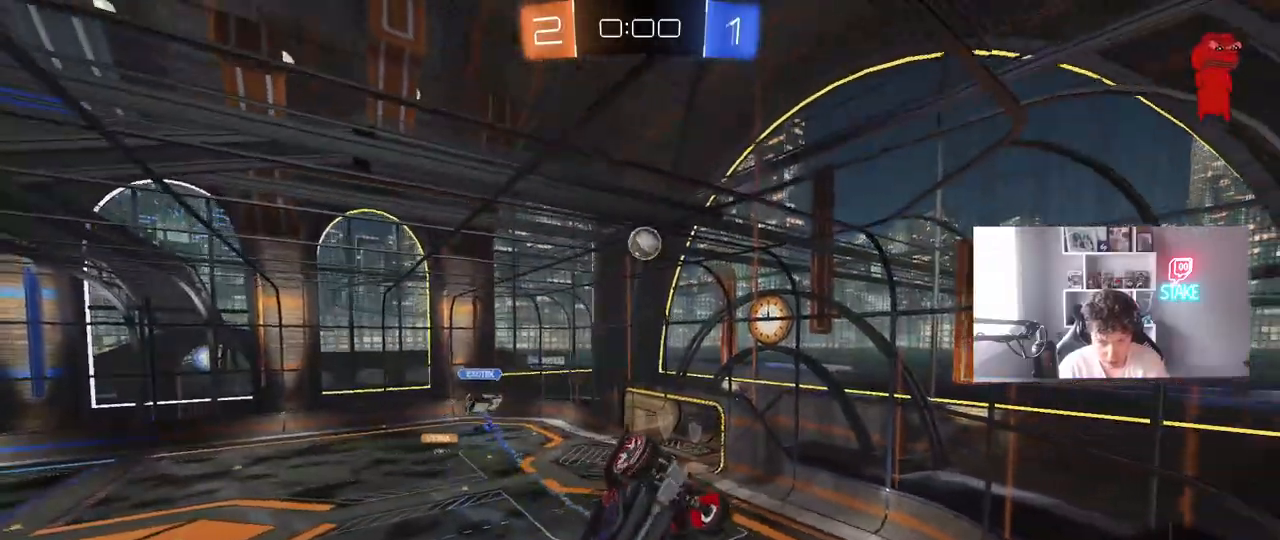
{"keys": ["w"], "mouse": [], "mouse_move": "still", "events": [[67, "a", "down"], [117, "a", "up"], [217, "w", "down"], [300, "a", "down"], [350, "a", "up"]]}
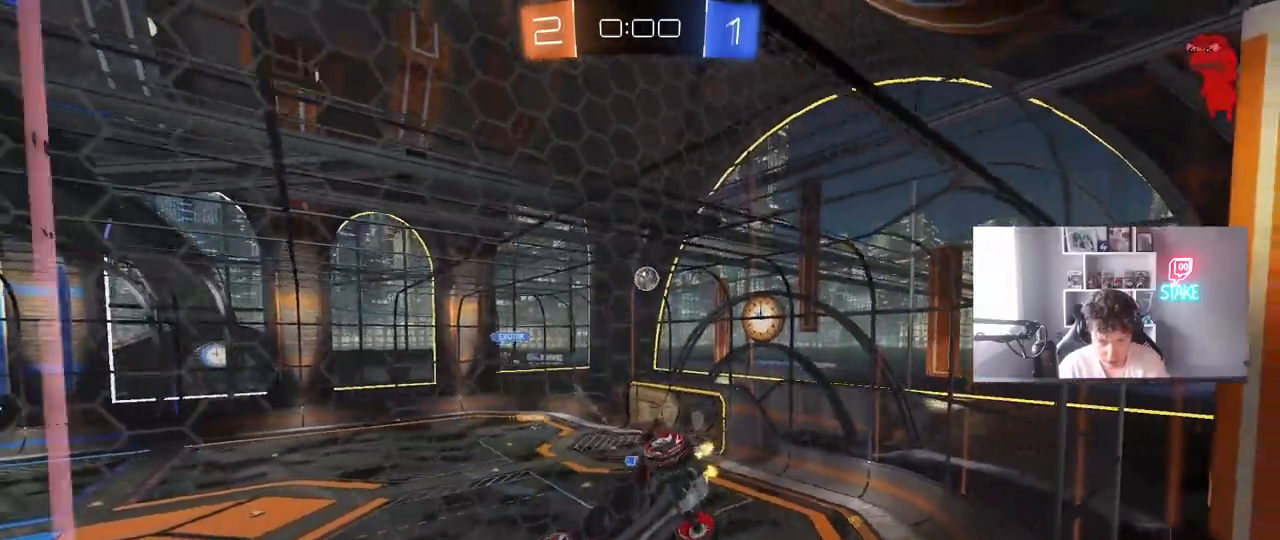
{"keys": ["d", "w"], "mouse": [], "mouse_move": "still", "events": [[83, "d", "down"], [83, "space", "down"], [183, "d", "up"], [233, "space", "up"], [467, "d", "down"]]}
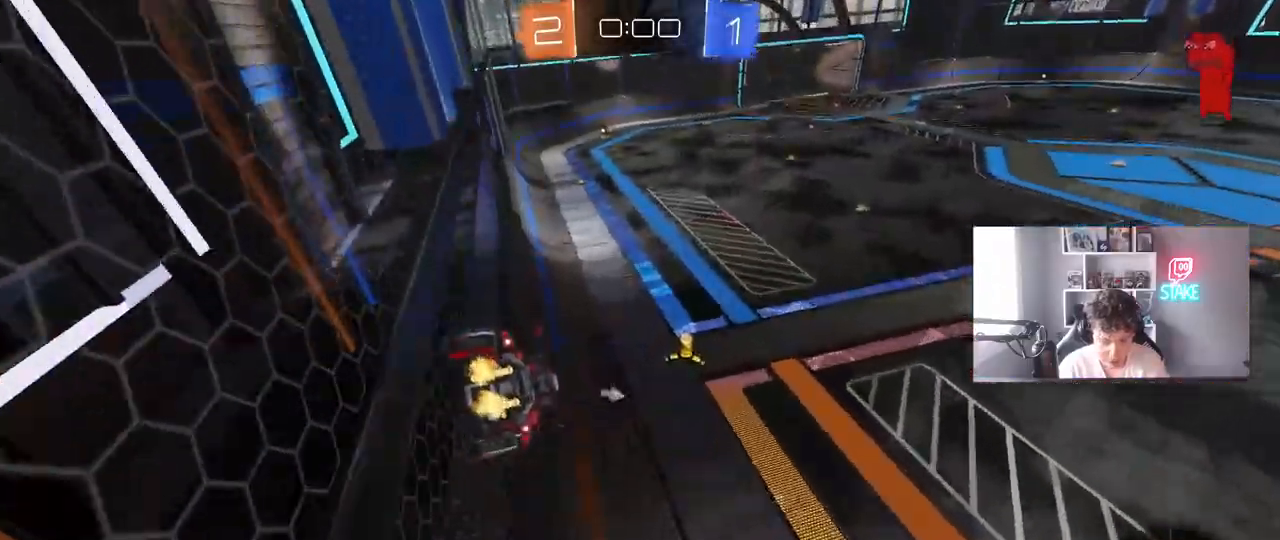
{"keys": ["d", "w"], "mouse": [], "mouse_move": "still", "events": [[50, "d", "up"], [50, "space", "down"], [150, "a", "down"], [233, "a", "up"], [233, "space", "up"], [483, "d", "down"]]}
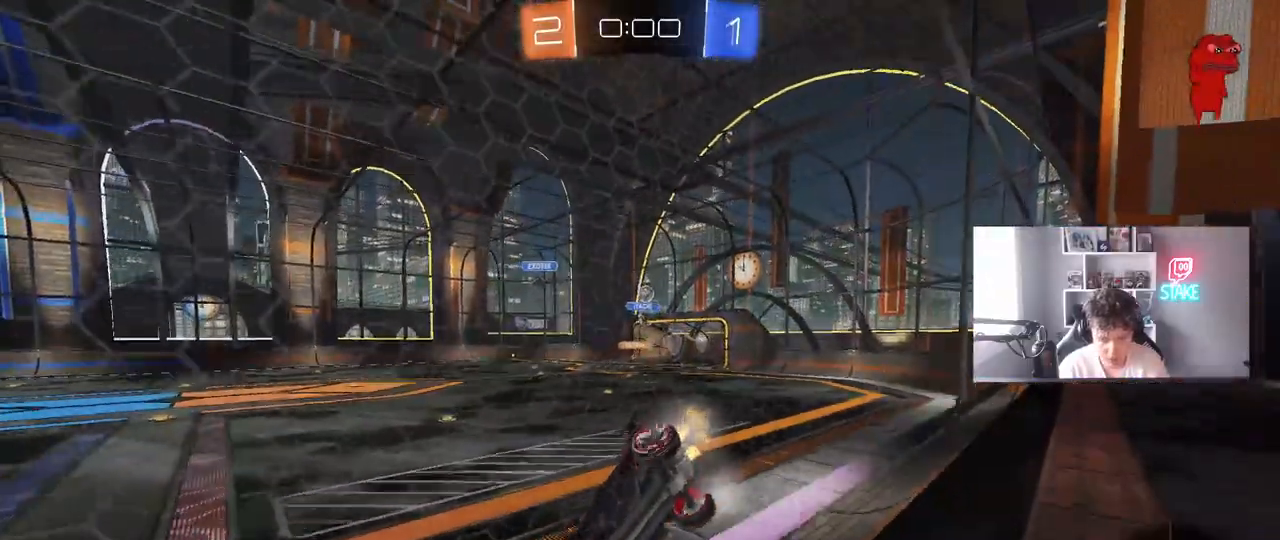
{"keys": ["d", "shift", "w"], "mouse": ["left"], "mouse_move": "still", "events": [[17, "shift", "down"], [117, "d", "up"], [117, "shift", "up"], [167, "d", "down"], [200, "d", "up"], [200, "w", "up"], [250, "s", "down"], [300, "d", "down"], [400, "s", "up"], [483, "mouse_left", "down"], [483, "shift", "down"], [483, "w", "down"]]}
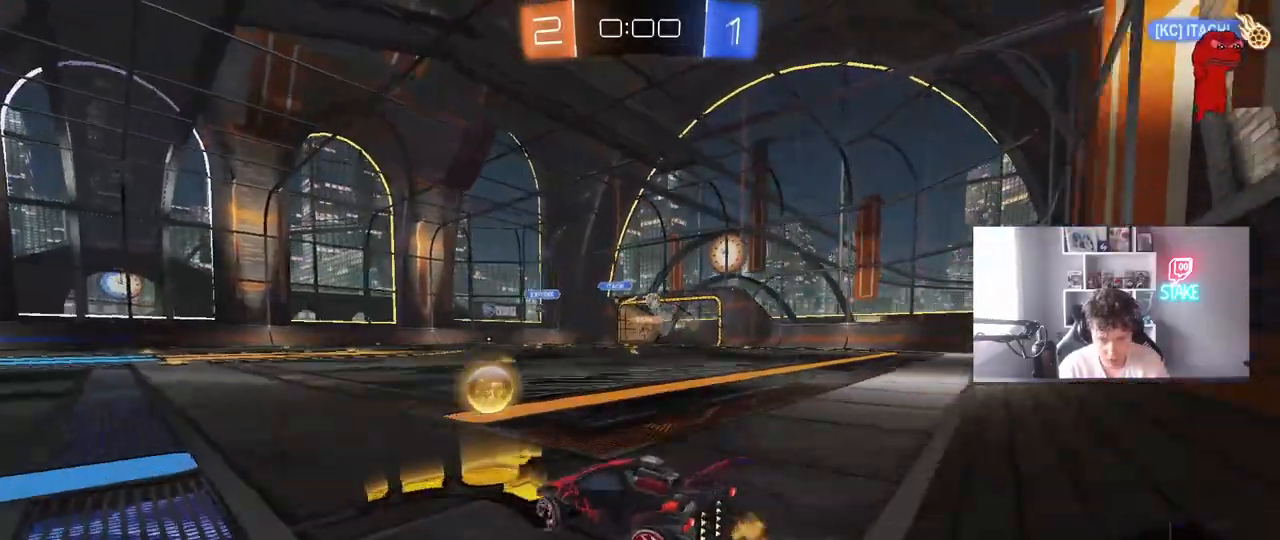
{"keys": ["w"], "mouse": ["left"], "mouse_move": "still", "events": [[83, "shift", "up"], [367, "d", "up"]]}
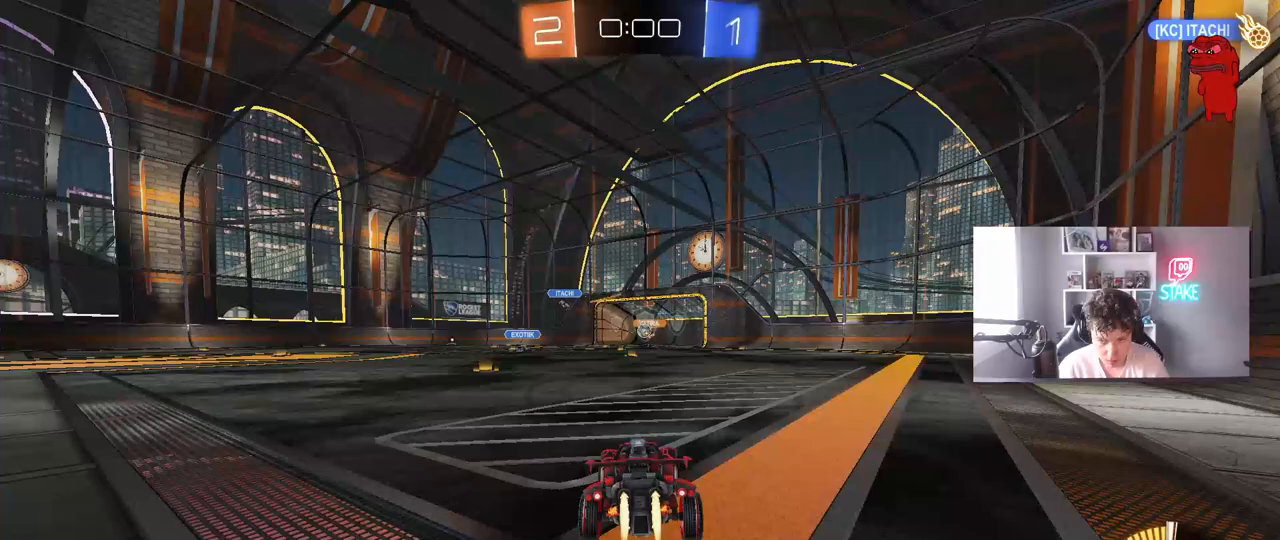
{"keys": ["w"], "mouse": [], "mouse_move": "still", "events": [[233, "mouse_left", "up"]]}